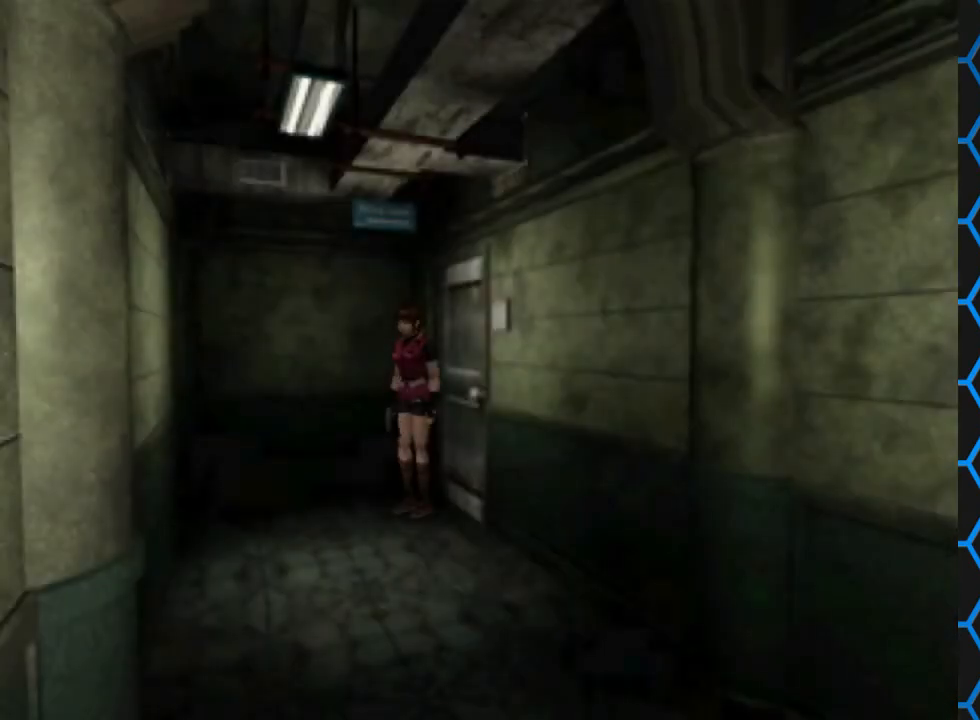
Gameplay with a controller (PlayStation layout); each line is a JSON object with the inputs held at the frame after it. "events" lists button and stick changes between this image and that frame as [ms after this image, input, new state], when the widget could be followed in between. Not read: L3 R3 left_stick right_stick.
{"buttons": ["SQUARE", "DPAD_UP", "DPAD_LEFT"], "events": [[367, "DPAD_LEFT", "down"], [367, "DPAD_UP", "down"], [467, "SQUARE", "down"]]}
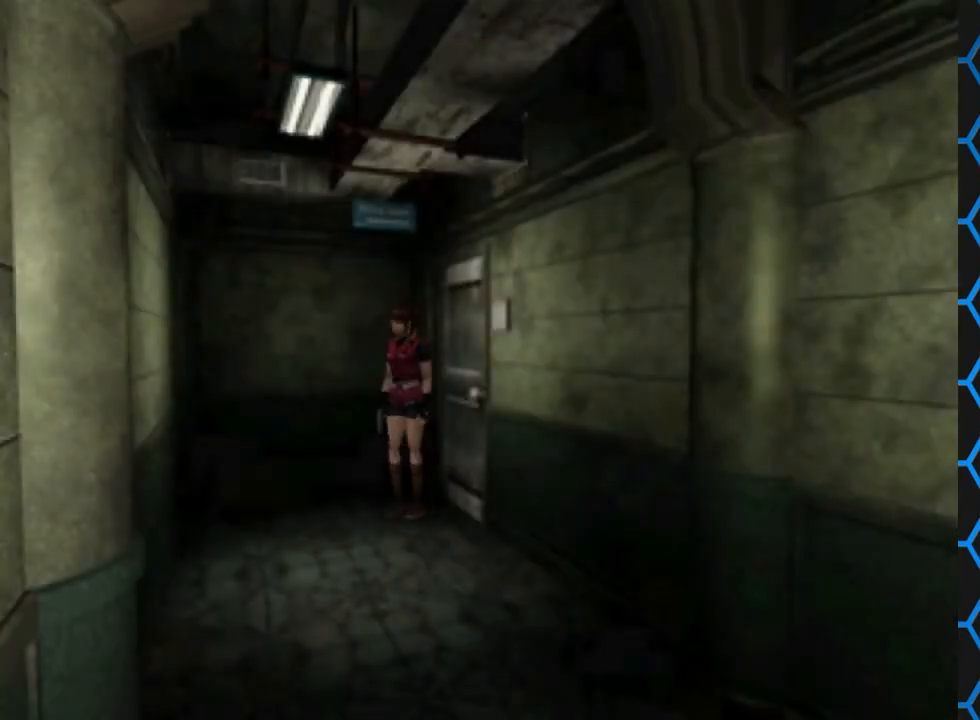
{"buttons": ["SQUARE", "DPAD_UP"], "events": [[267, "DPAD_LEFT", "up"]]}
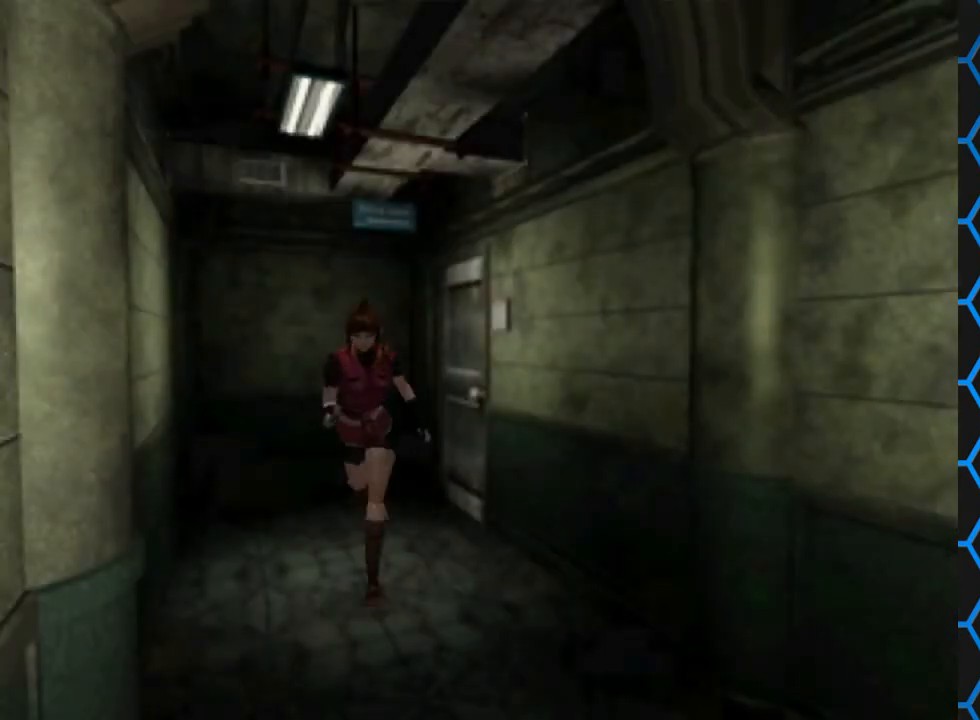
{"buttons": ["SQUARE", "DPAD_UP"], "events": []}
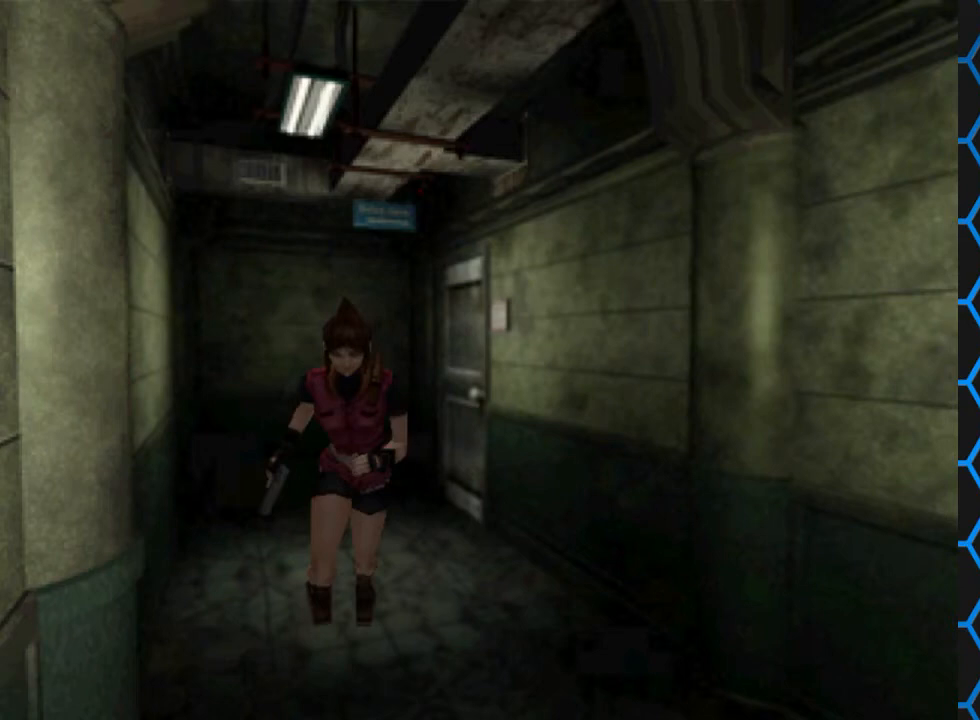
{"buttons": [], "events": [[233, "SQUARE", "up"], [333, "DPAD_UP", "up"]]}
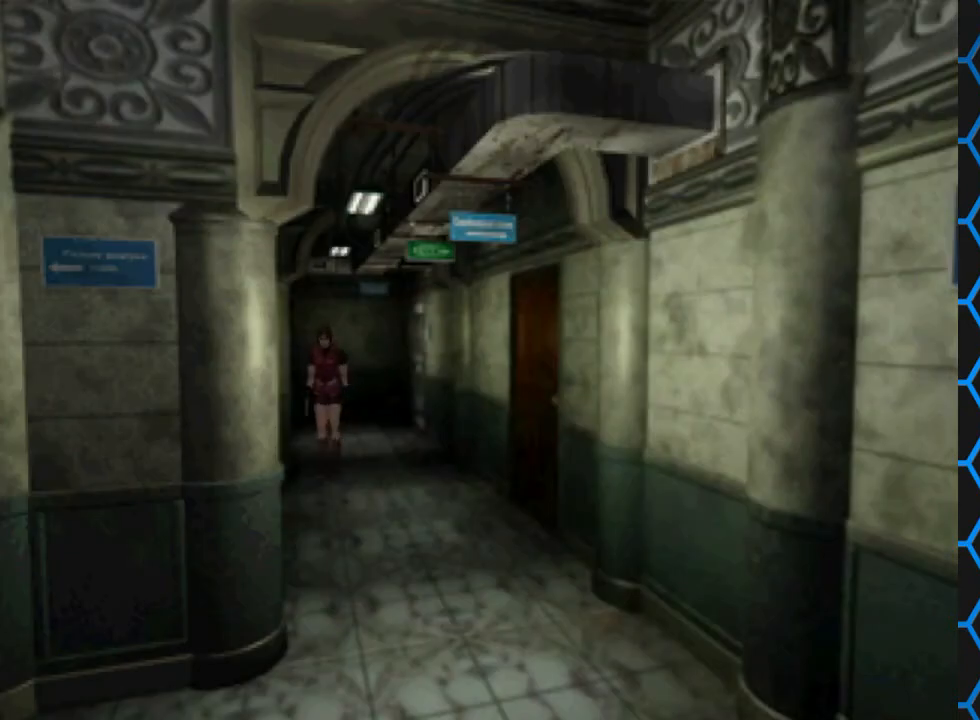
{"buttons": ["SQUARE", "DPAD_UP"], "events": [[200, "DPAD_LEFT", "down"], [200, "DPAD_UP", "down"], [333, "SQUARE", "down"], [400, "DPAD_LEFT", "up"]]}
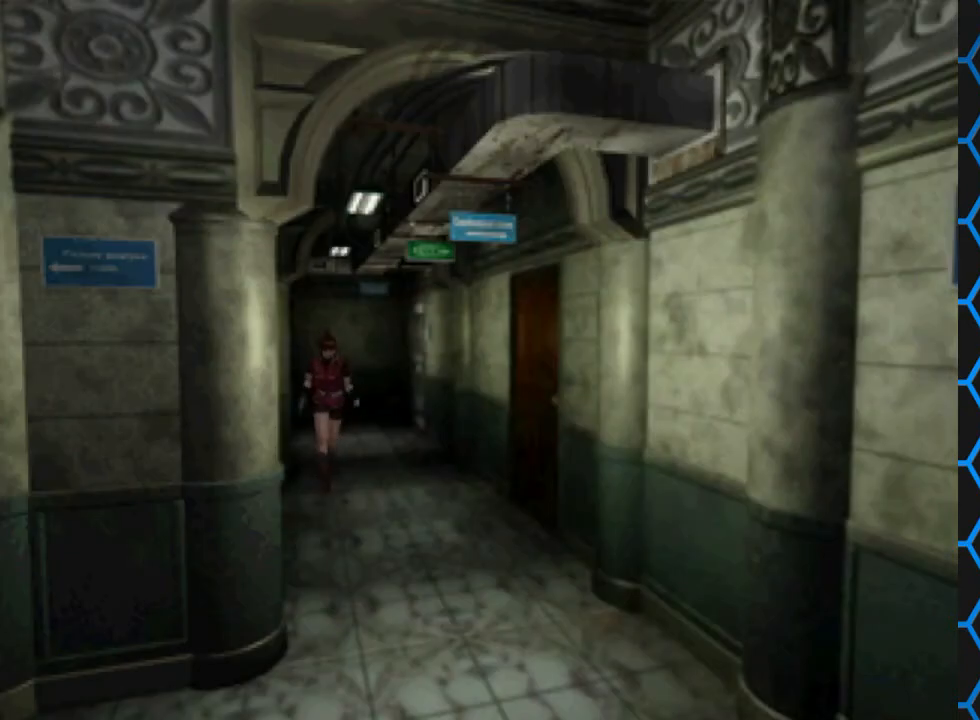
{"buttons": ["SQUARE", "DPAD_UP"], "events": []}
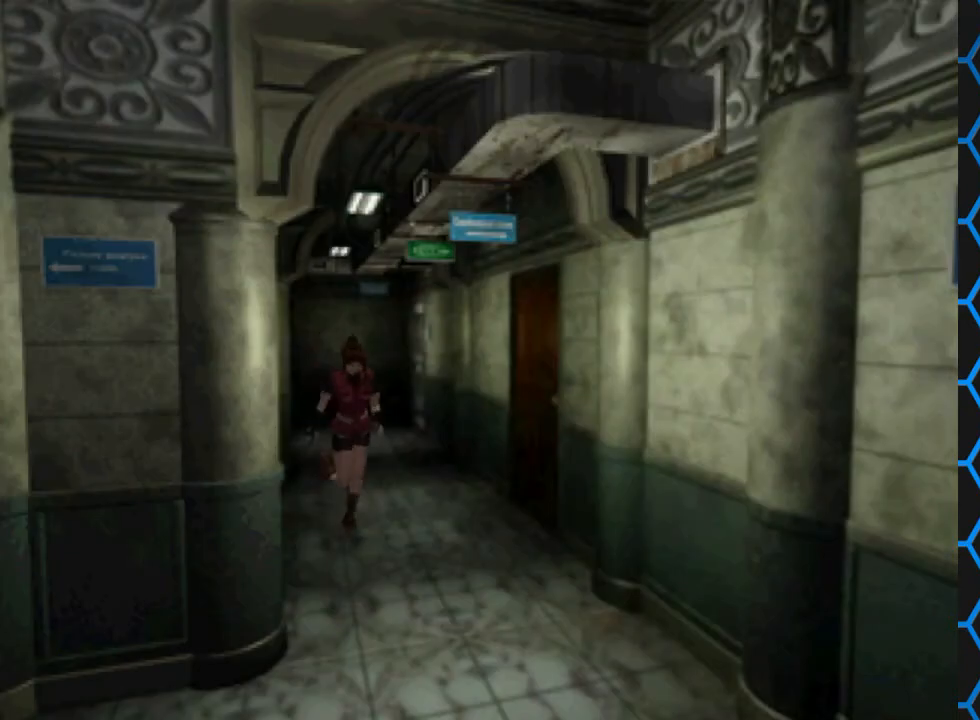
{"buttons": ["SQUARE", "DPAD_UP"], "events": []}
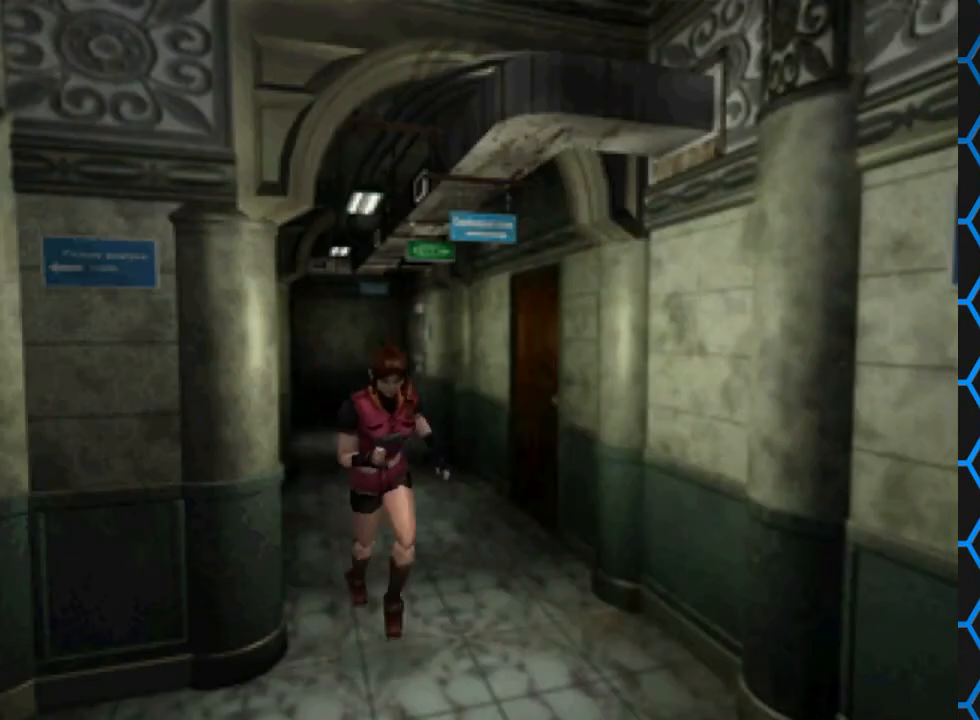
{"buttons": ["SQUARE", "DPAD_UP", "DPAD_RIGHT"], "events": [[233, "DPAD_RIGHT", "down"]]}
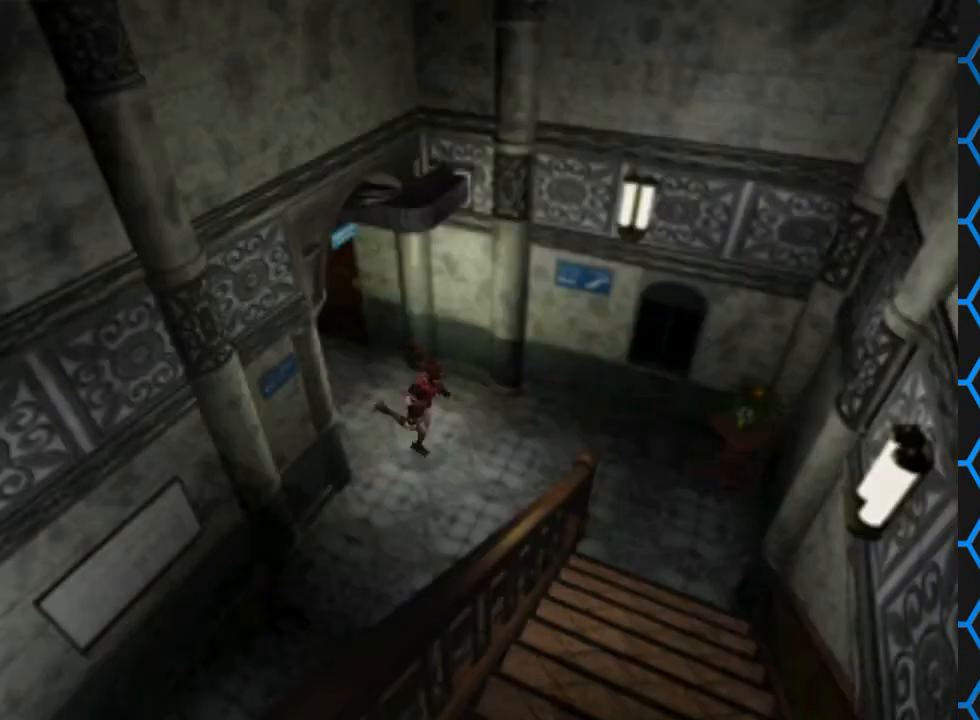
{"buttons": ["DPAD_RIGHT"], "events": [[67, "SQUARE", "up"], [133, "DPAD_UP", "up"]]}
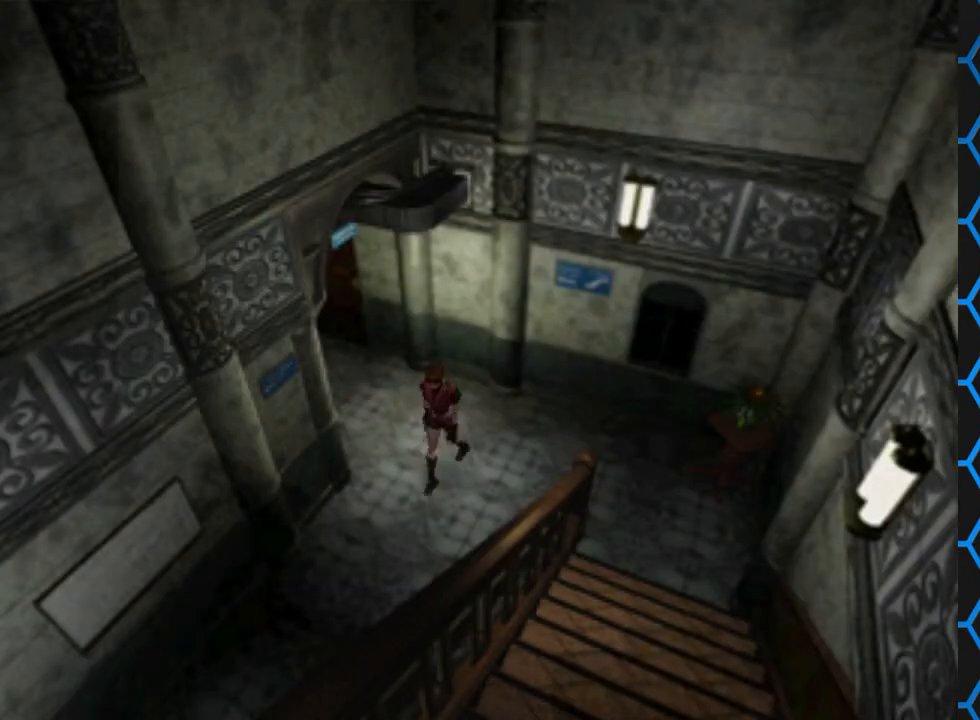
{"buttons": ["SQUARE", "DPAD_UP"], "events": [[67, "DPAD_UP", "down"], [100, "DPAD_RIGHT", "up"], [300, "DPAD_RIGHT", "down"], [300, "SQUARE", "down"], [500, "DPAD_RIGHT", "up"]]}
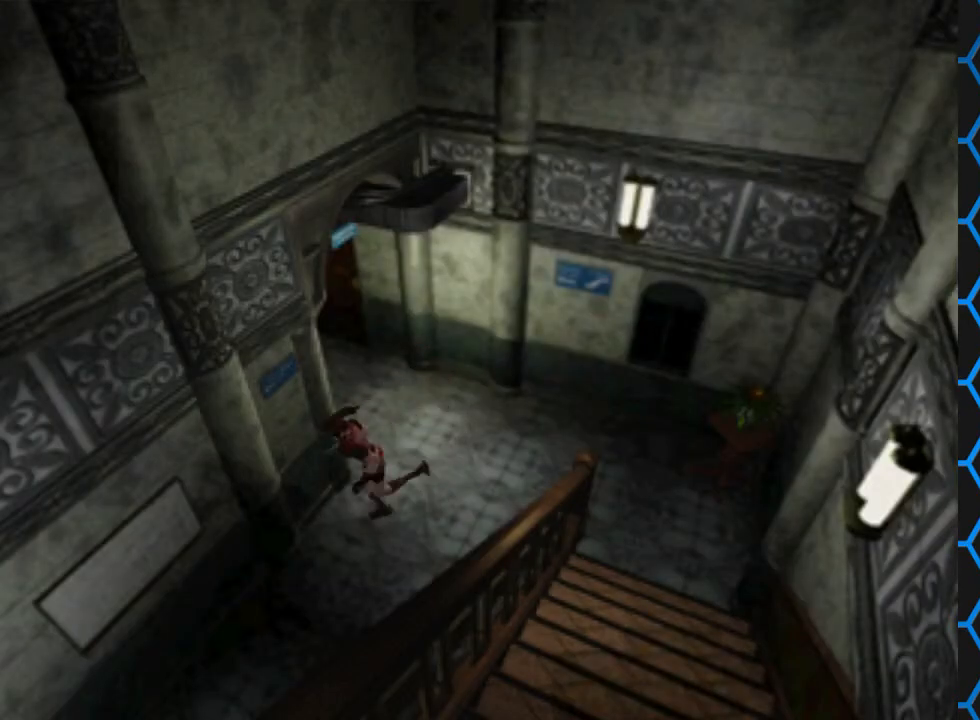
{"buttons": ["SQUARE", "DPAD_UP"], "events": [[133, "DPAD_LEFT", "down"], [467, "DPAD_LEFT", "up"]]}
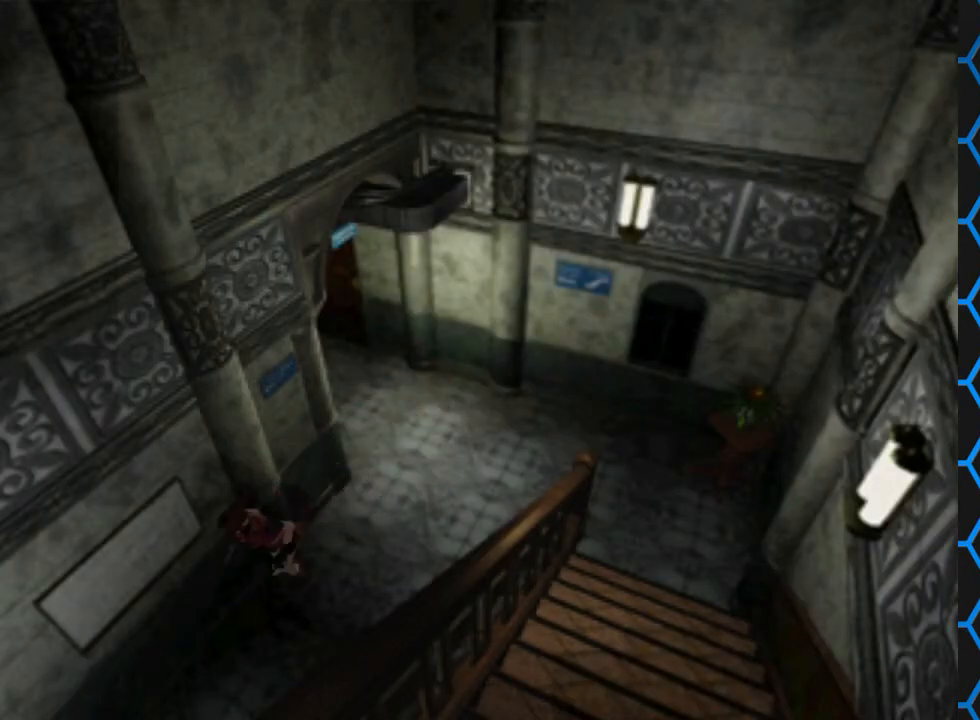
{"buttons": ["SQUARE", "DPAD_UP", "DPAD_RIGHT"], "events": [[267, "DPAD_RIGHT", "down"]]}
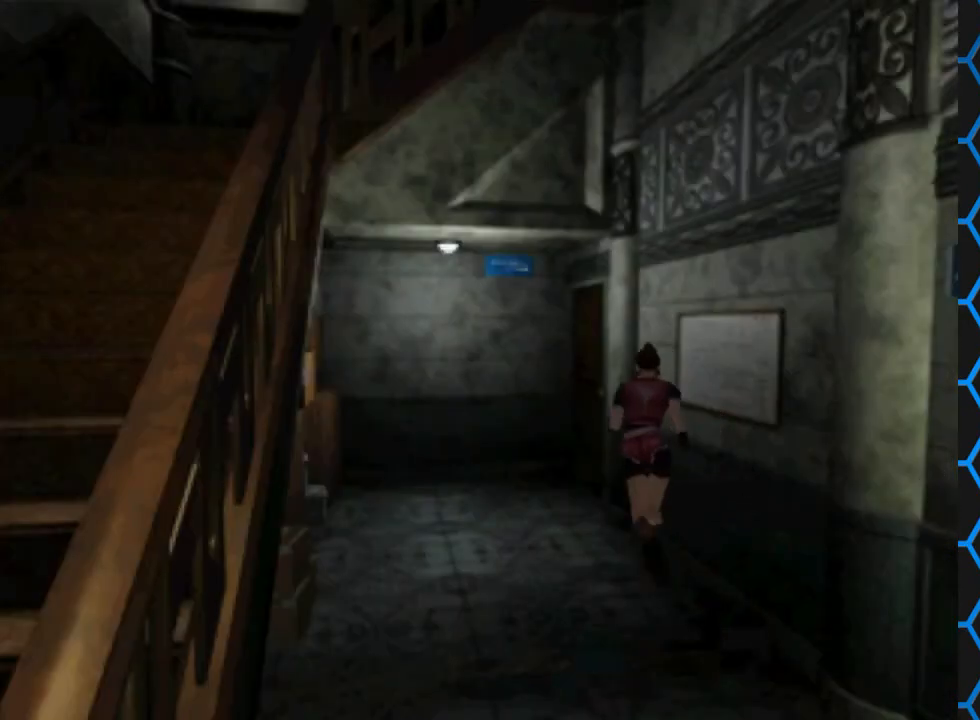
{"buttons": ["SQUARE", "DPAD_UP"], "events": [[133, "DPAD_RIGHT", "up"]]}
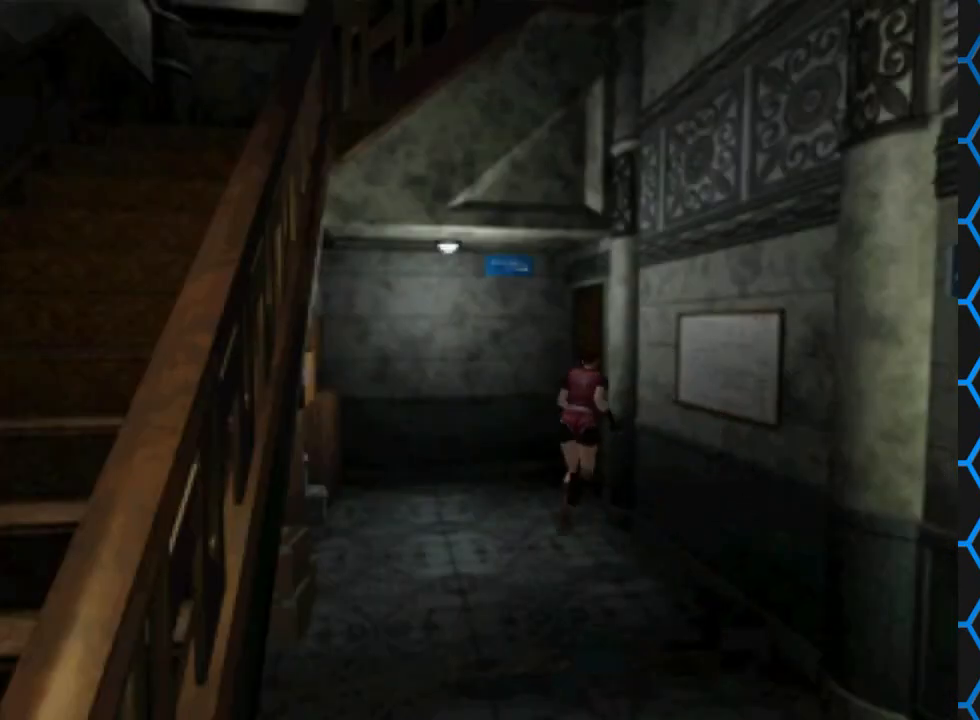
{"buttons": ["DPAD_UP", "DPAD_RIGHT"], "events": [[267, "DPAD_RIGHT", "down"], [433, "SQUARE", "up"]]}
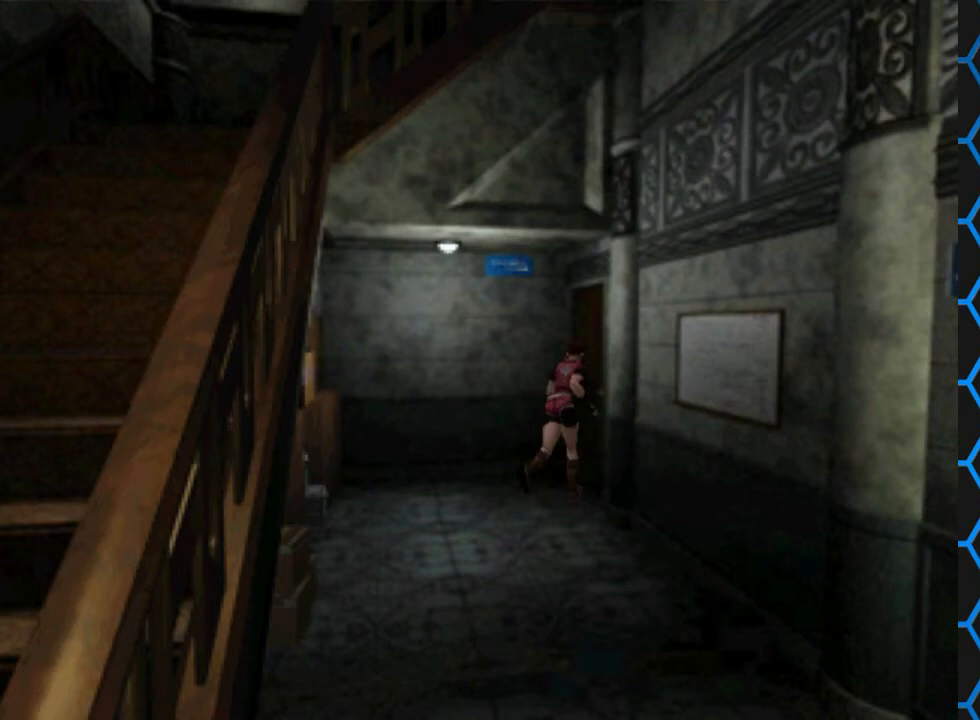
{"buttons": [], "events": [[67, "DPAD_RIGHT", "up"], [100, "DPAD_UP", "up"], [133, "CIRCLE", "down"], [300, "CIRCLE", "up"]]}
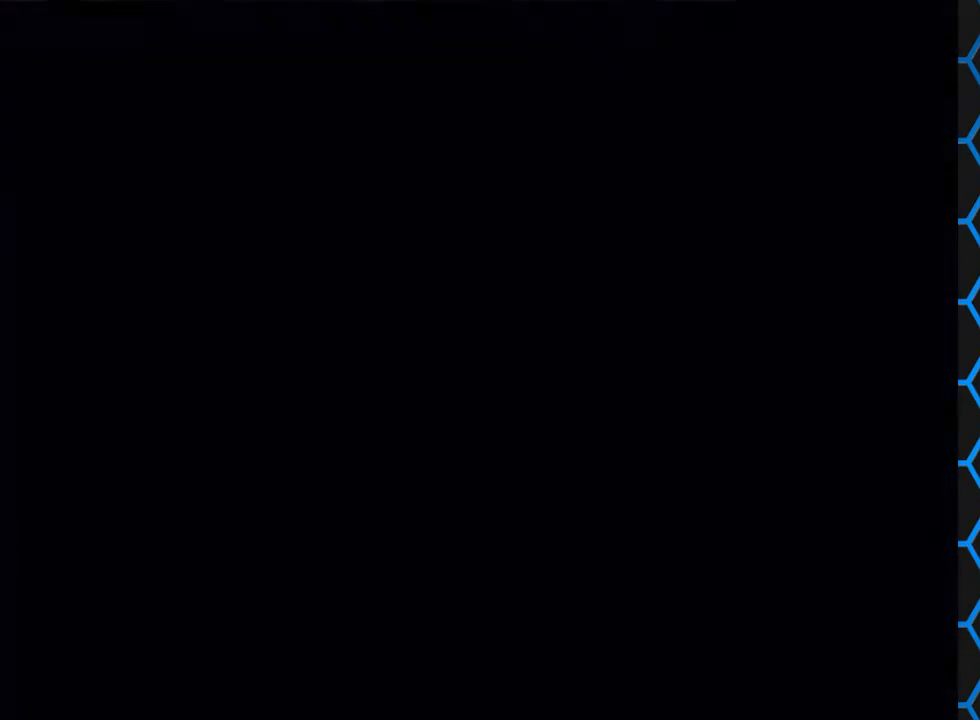
{"buttons": [], "events": []}
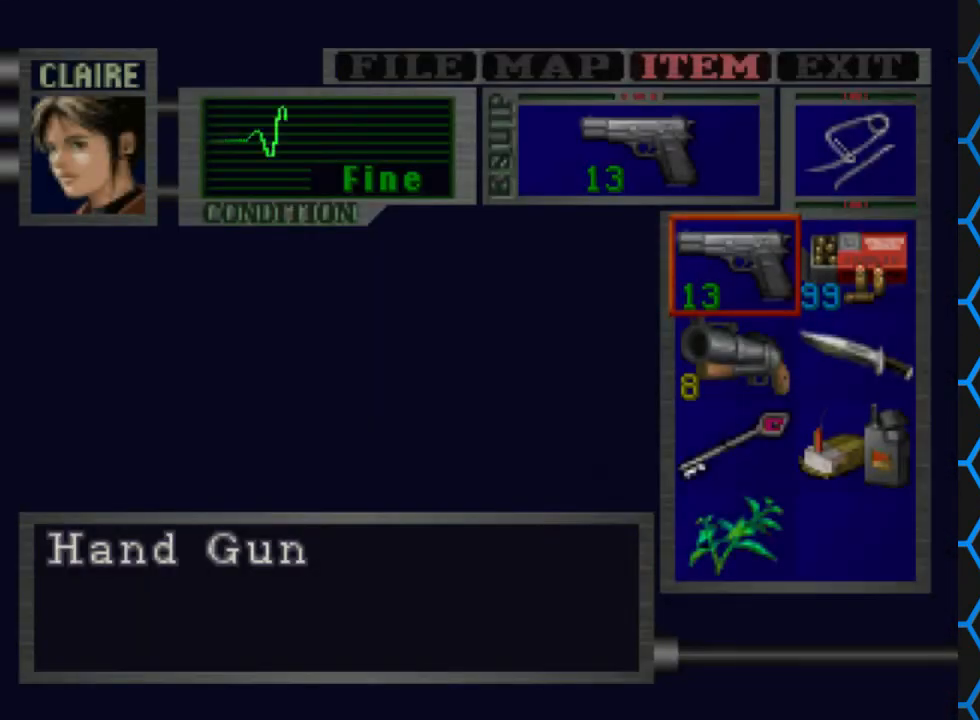
{"buttons": [], "events": []}
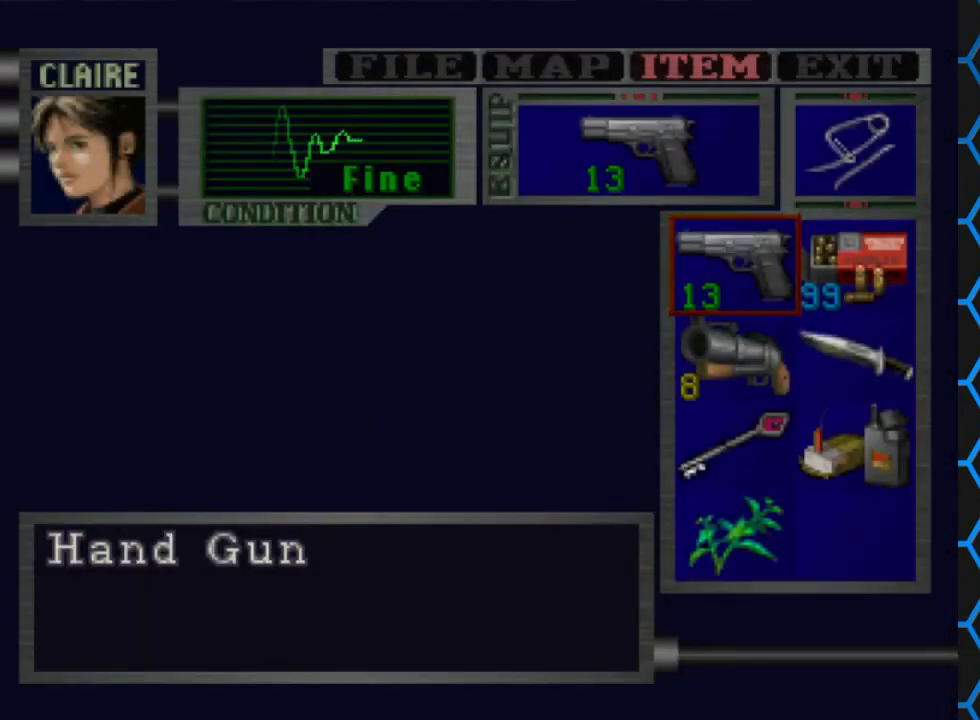
{"buttons": [], "events": []}
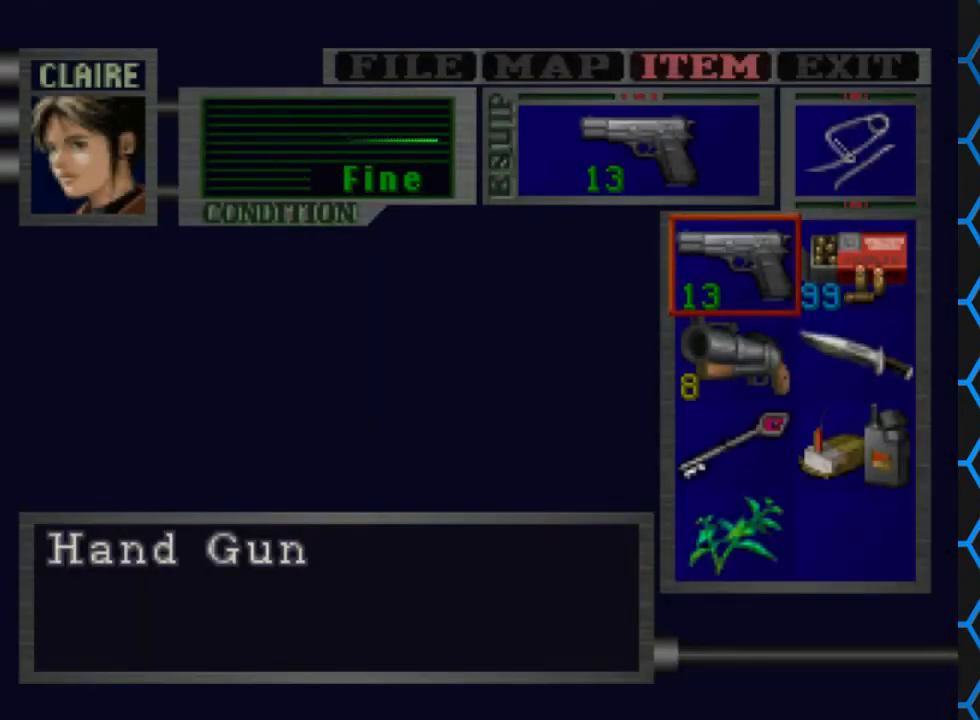
{"buttons": [], "events": []}
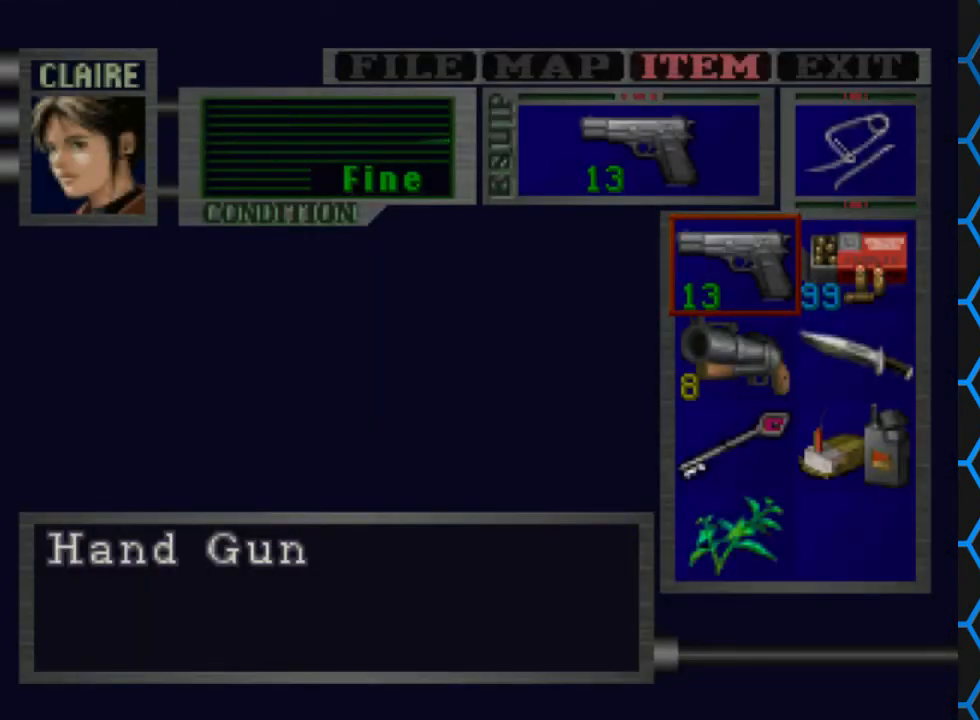
{"buttons": [], "events": [[267, "TRIANGLE", "down"], [433, "TRIANGLE", "up"]]}
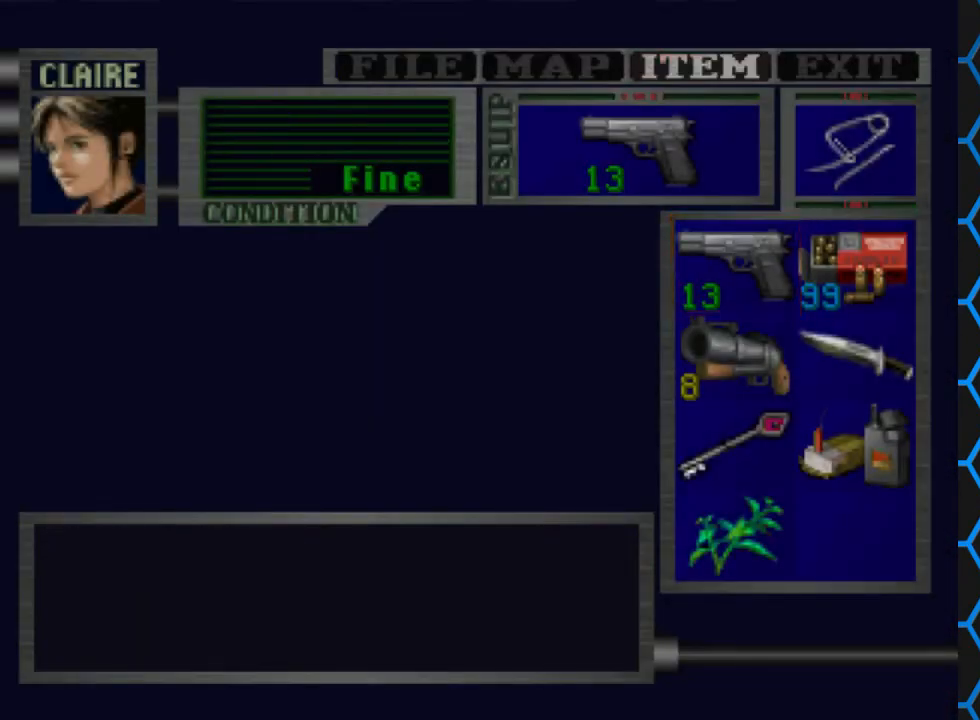
{"buttons": [], "events": [[133, "DPAD_UP", "down"], [233, "DPAD_UP", "up"], [367, "DPAD_LEFT", "down"], [467, "DPAD_LEFT", "up"]]}
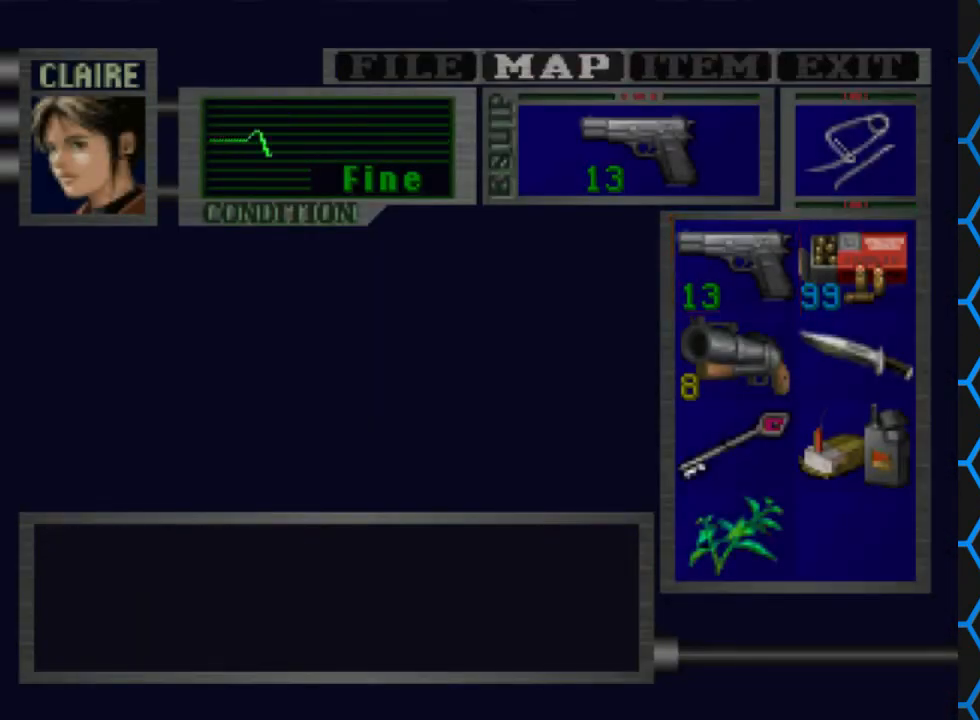
{"buttons": [], "events": [[100, "CROSS", "down"], [233, "CROSS", "up"]]}